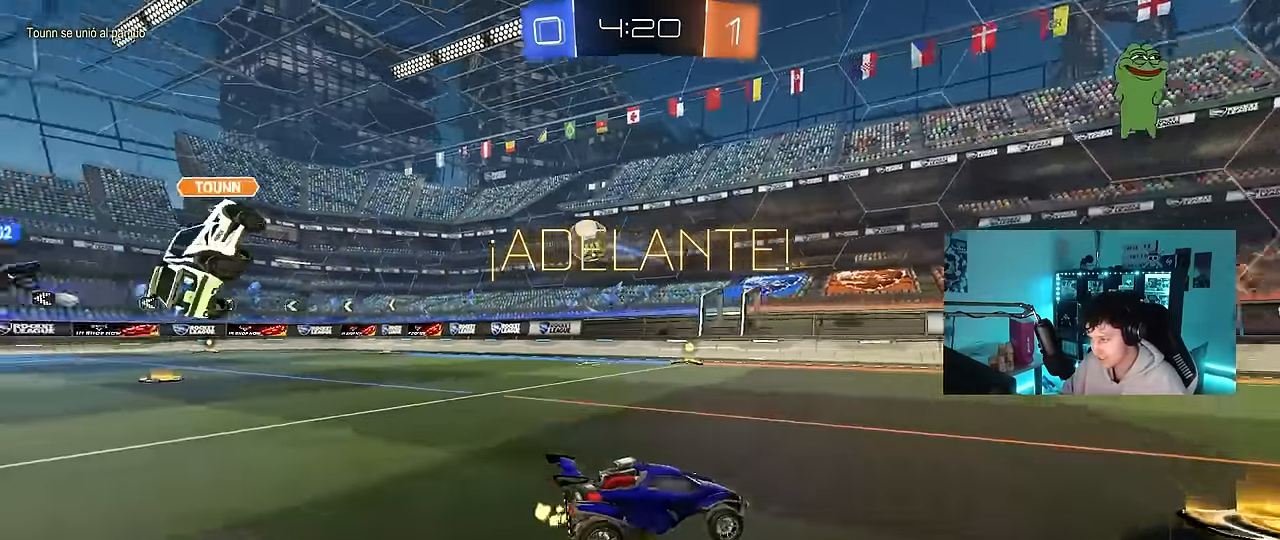
Gameplay with keyboard and mouse; each line is a JSON object with the keys and mouse buttons held at the frame after it. "events" lists presses ("down") and releases ("up") of "1", "2", "3", "4", "5", "a", "alt", "c", "caps_lock", "ctrl", "d", "e", "f", "g", "q", "r", "s", "shift", "space", "t", "tab", "v", "w", "x", "z", "mouse_left", "mouse_wheel" and "mouse_right" between this image and that frame as [ms after this image, input, new state], when the widget could be followed in between. "mouse_left", "mouse_wheel", "mouse_right" = the "left", "wheel", "right" buttons of the "mouse" list. No other keys are recorded. "wheel" means that the mouse wheel is clicked or scrolled. Mouse movement is not recorded.
{"keys": ["a", "w"], "mouse": [], "events": [[67, "d", "up"], [100, "a", "down"], [100, "shift", "down"], [250, "shift", "up"]]}
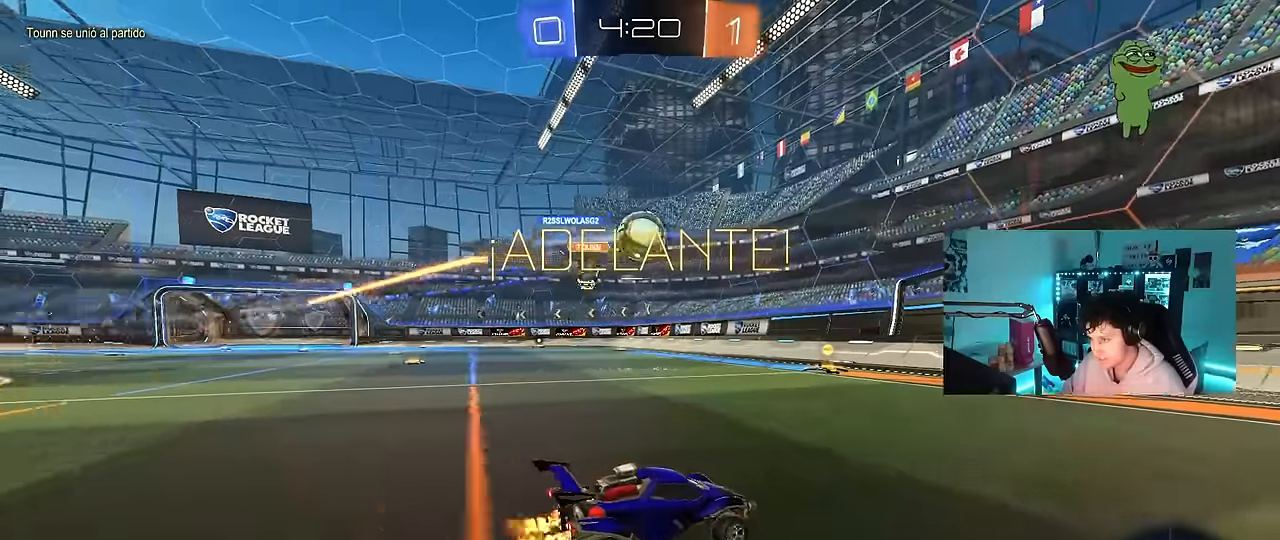
{"keys": ["w"], "mouse": ["left"], "events": [[217, "a", "up"], [317, "mouse_left", "down"]]}
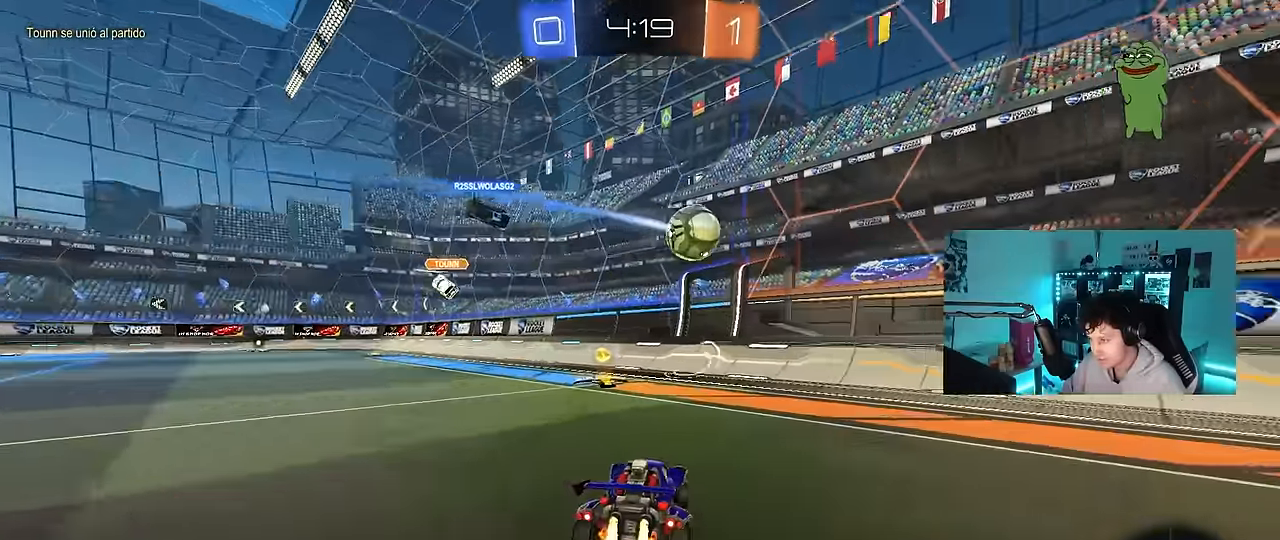
{"keys": ["a", "w"], "mouse": [], "events": [[84, "a", "down"], [184, "a", "up"], [284, "a", "down"], [284, "shift", "down"], [334, "mouse_left", "up"], [467, "shift", "up"]]}
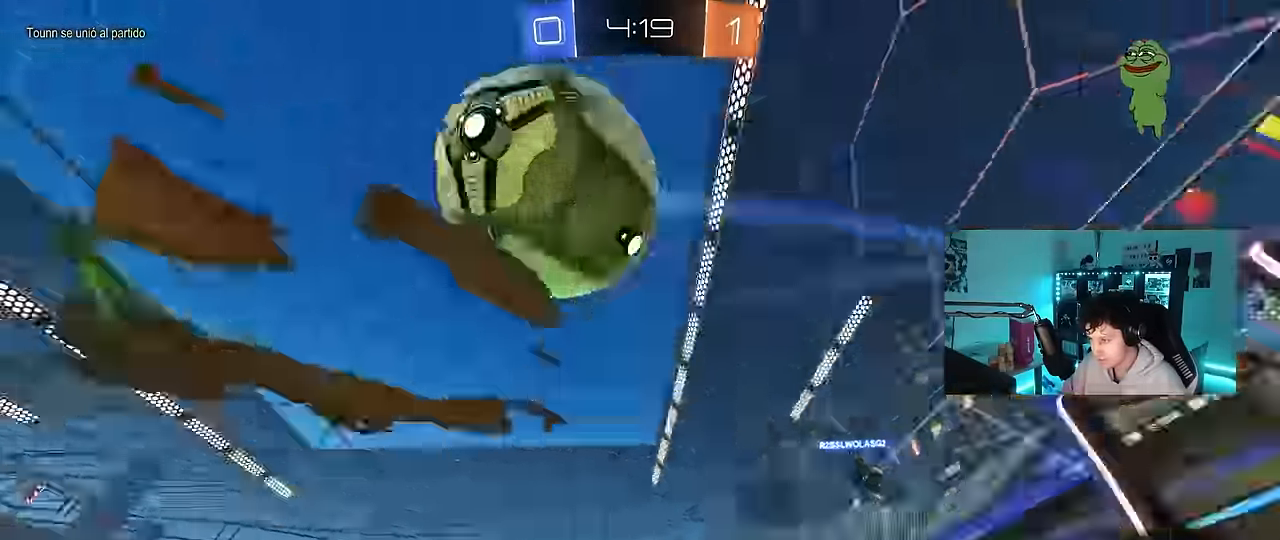
{"keys": ["a", "w"], "mouse": ["left"], "events": [[67, "mouse_left", "down"], [300, "shift", "down"], [334, "shift", "up"]]}
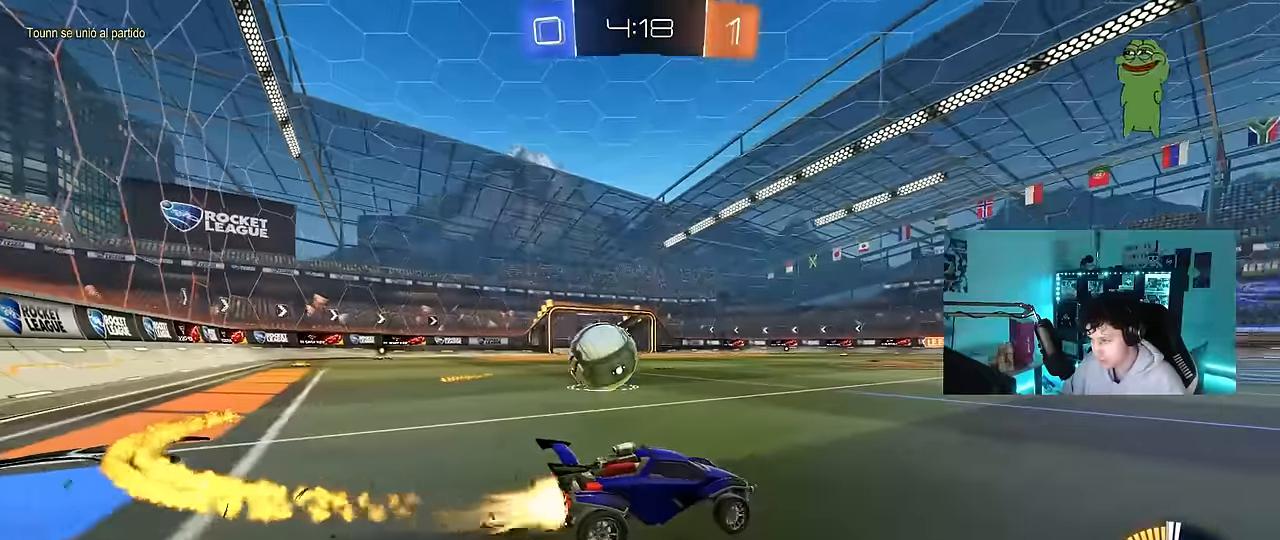
{"keys": ["w"], "mouse": [], "events": [[117, "mouse_left", "up"], [317, "a", "up"], [317, "w", "up"], [500, "w", "down"]]}
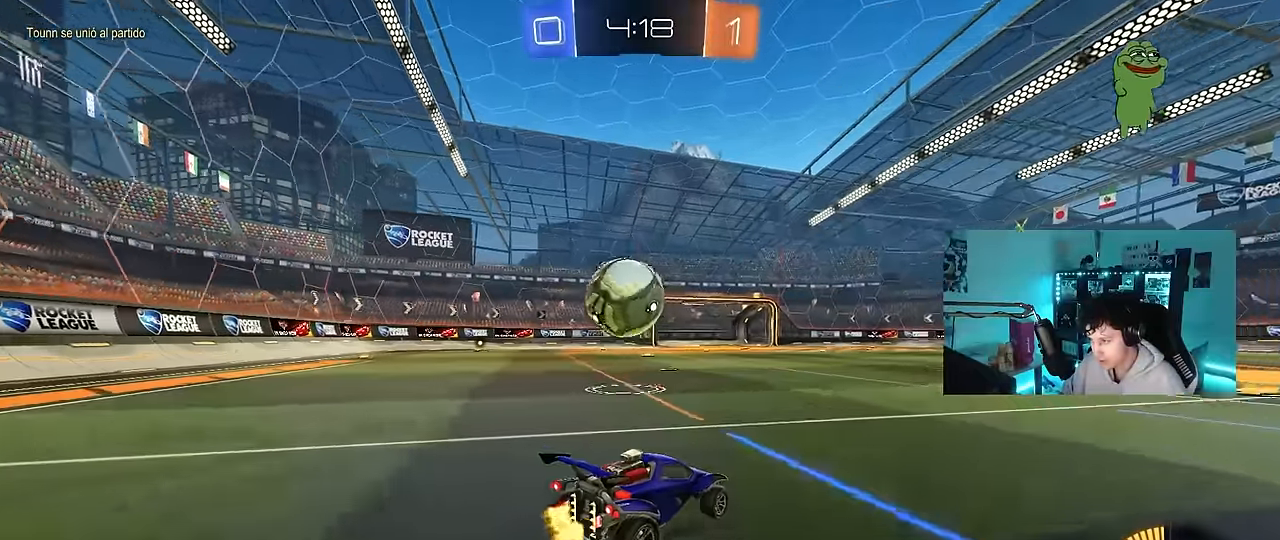
{"keys": ["w"], "mouse": ["left"], "events": [[84, "w", "up"], [234, "a", "down"], [234, "w", "down"], [334, "mouse_left", "down"], [417, "a", "up"]]}
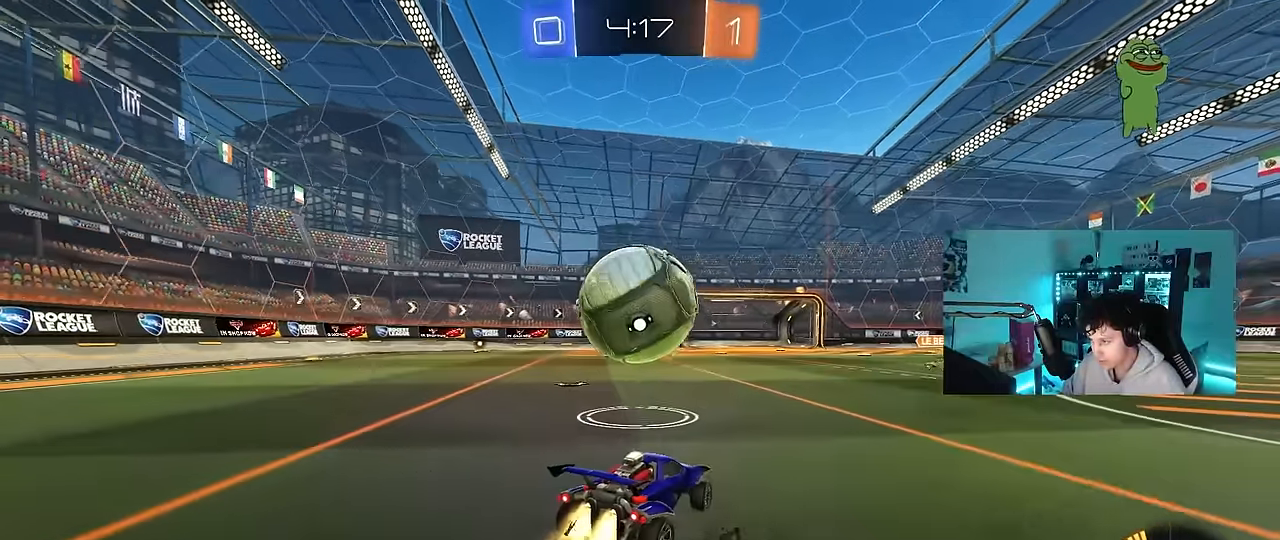
{"keys": ["a", "w"], "mouse": ["left"], "events": [[50, "d", "down"], [200, "d", "up"], [300, "a", "down"]]}
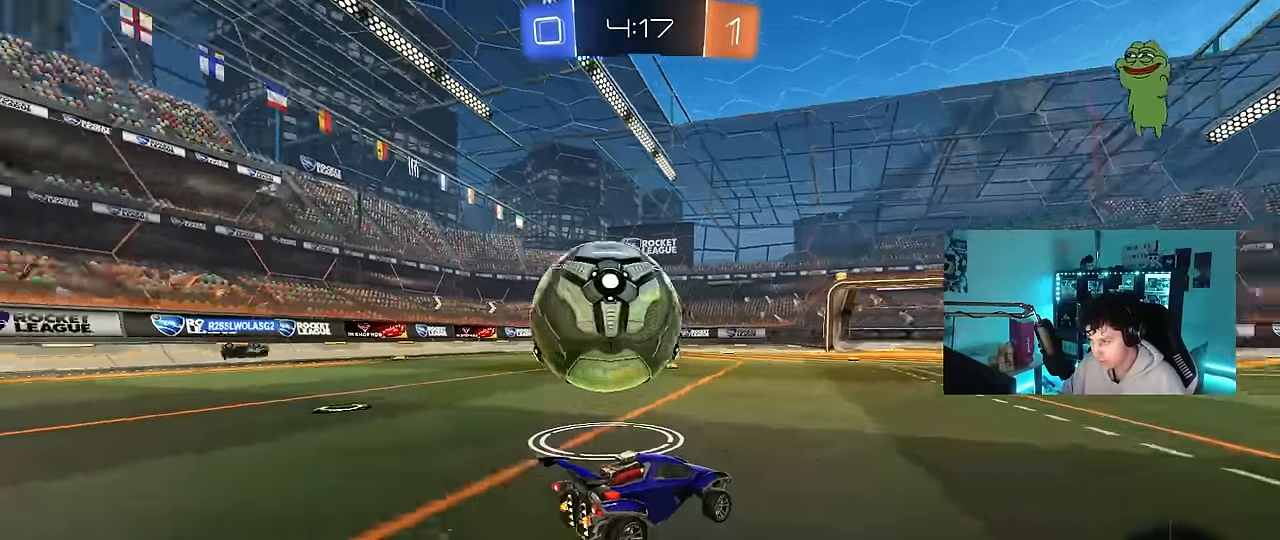
{"keys": ["w"], "mouse": ["left"], "events": [[34, "mouse_left", "up"], [34, "w", "up"], [167, "mouse_left", "down"], [167, "w", "down"], [217, "a", "up"]]}
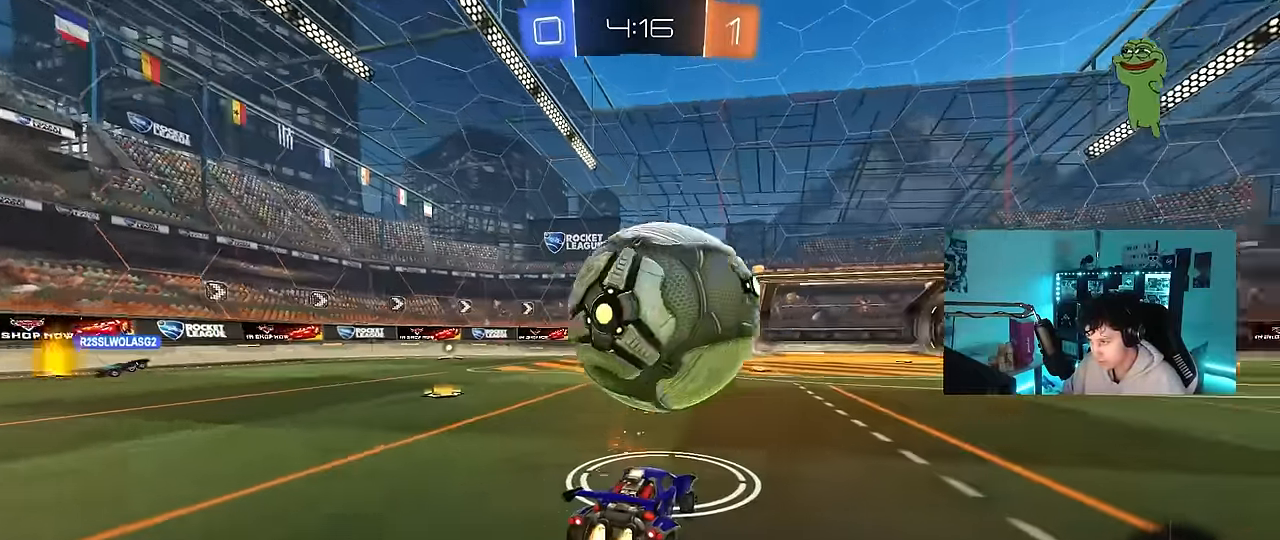
{"keys": ["s"], "mouse": ["right"], "events": [[134, "d", "down"], [184, "w", "up"], [234, "mouse_right", "down"], [234, "s", "down"], [367, "d", "up"], [367, "mouse_right", "up"], [367, "s", "up"], [417, "mouse_left", "up"], [417, "mouse_right", "down"], [467, "s", "down"]]}
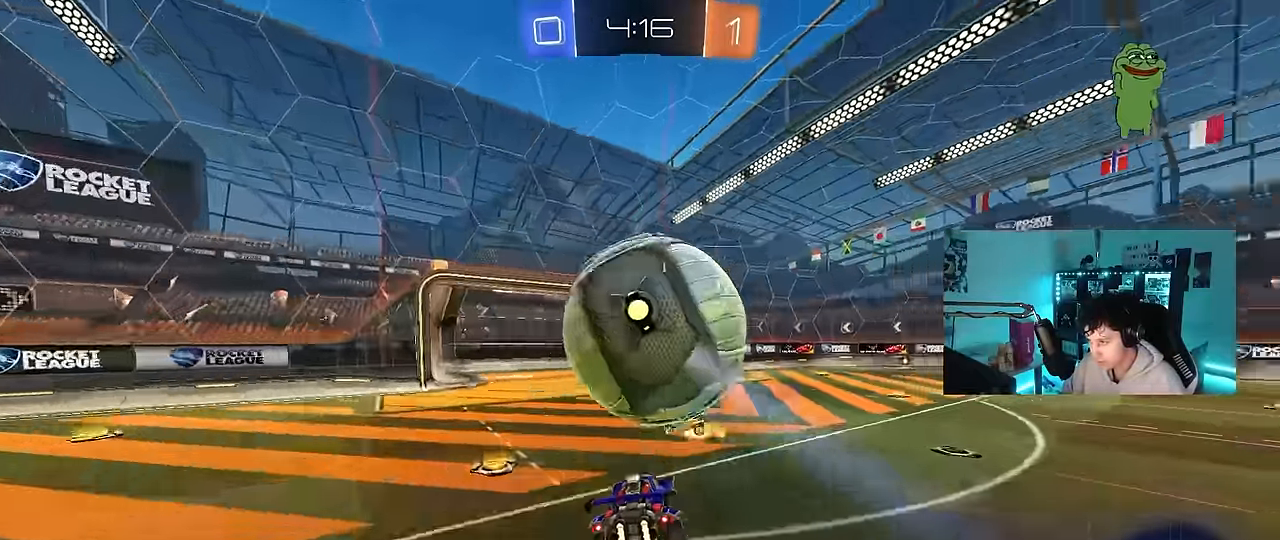
{"keys": ["a", "w"], "mouse": [], "events": [[17, "d", "down"], [100, "mouse_left", "down"], [100, "s", "up"], [150, "mouse_right", "up"], [150, "space", "down"], [200, "a", "down"], [200, "d", "up"], [250, "space", "up"], [250, "w", "down"], [350, "mouse_left", "up"]]}
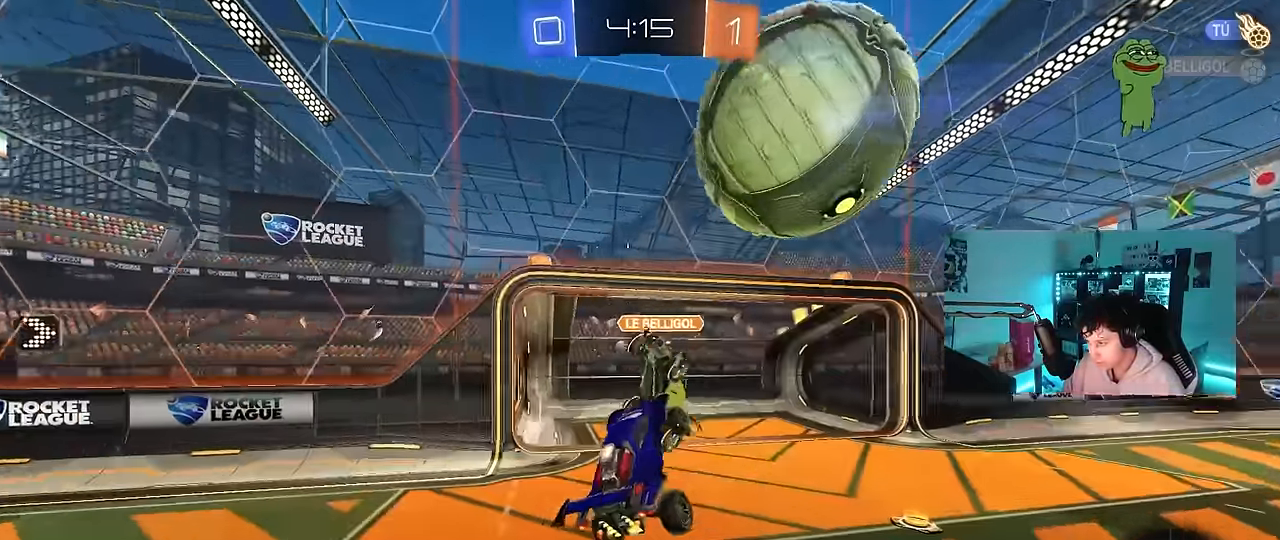
{"keys": ["a", "s", "space"], "mouse": [], "events": [[67, "w", "up"], [167, "a", "up"], [167, "w", "down"], [217, "d", "down"], [267, "d", "up"], [317, "a", "down"], [317, "shift", "down"], [400, "space", "down"], [400, "w", "up"], [500, "s", "down"], [500, "shift", "up"]]}
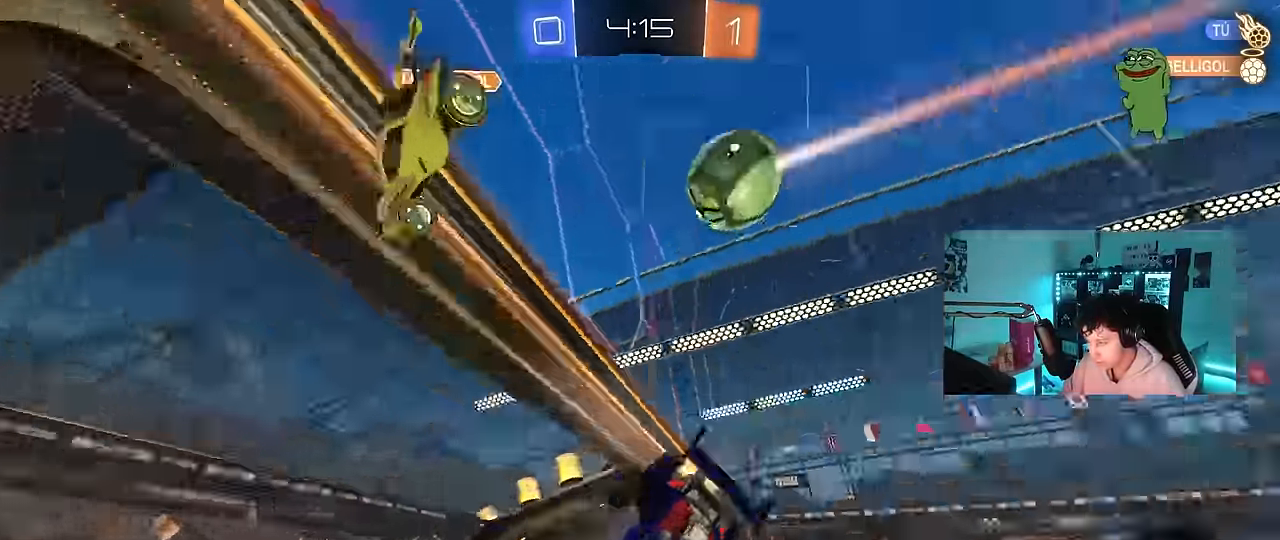
{"keys": ["w"], "mouse": [], "events": [[50, "space", "up"], [234, "a", "up"], [234, "s", "up"], [417, "w", "down"]]}
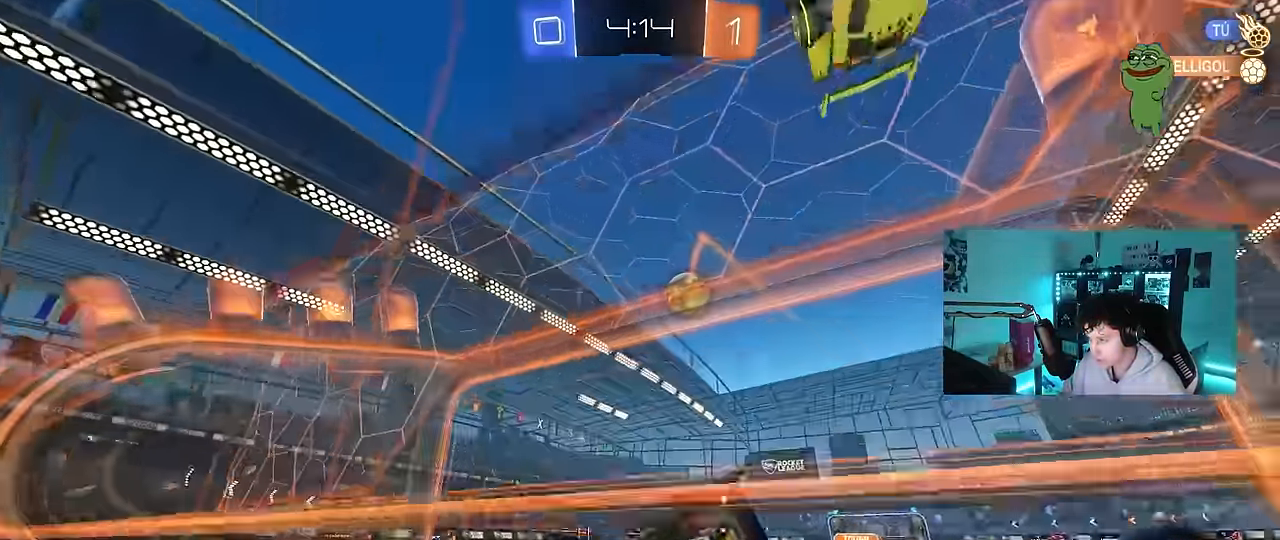
{"keys": ["w"], "mouse": [], "events": [[17, "d", "down"], [333, "d", "up"]]}
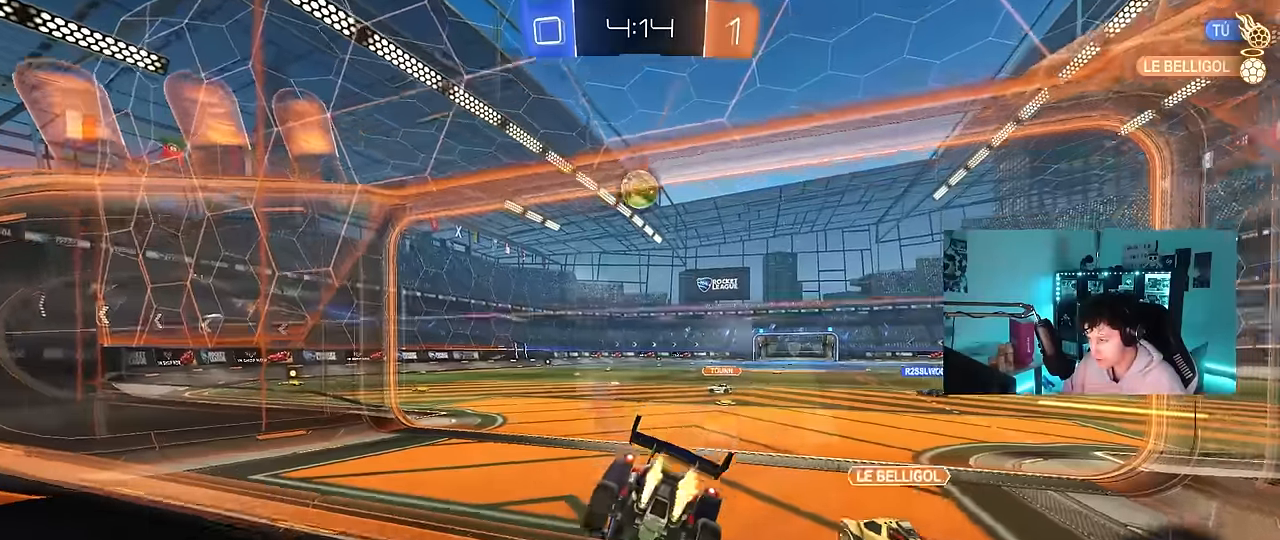
{"keys": ["w"], "mouse": ["left"], "events": [[33, "mouse_left", "down"], [216, "a", "down"], [316, "a", "up"]]}
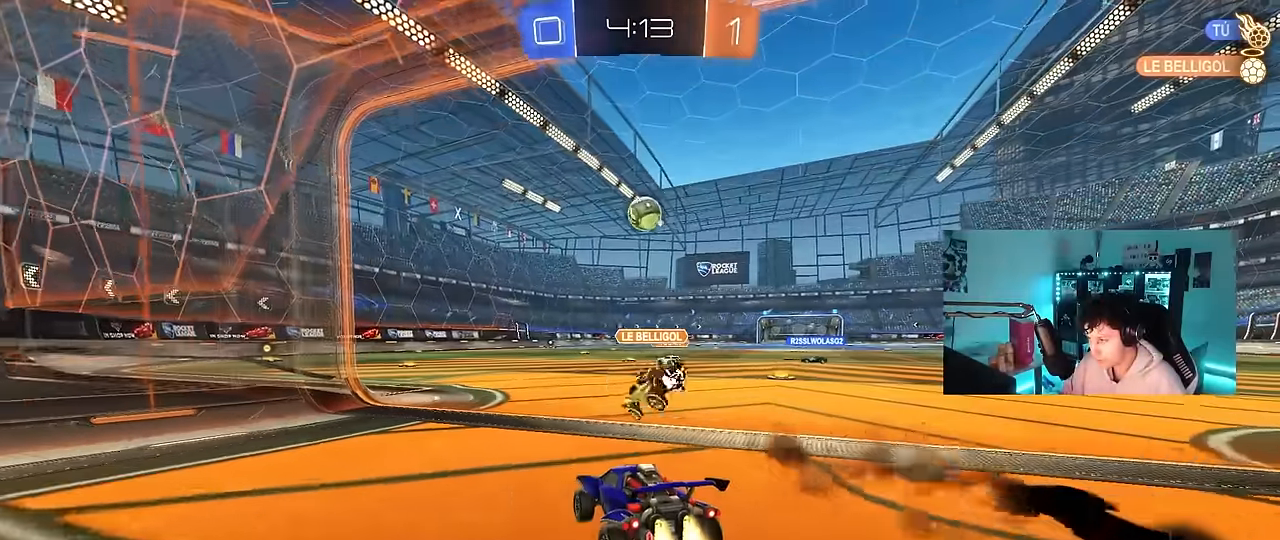
{"keys": ["a", "w"], "mouse": ["left"], "events": [[50, "a", "down"], [133, "a", "up"], [416, "a", "down"]]}
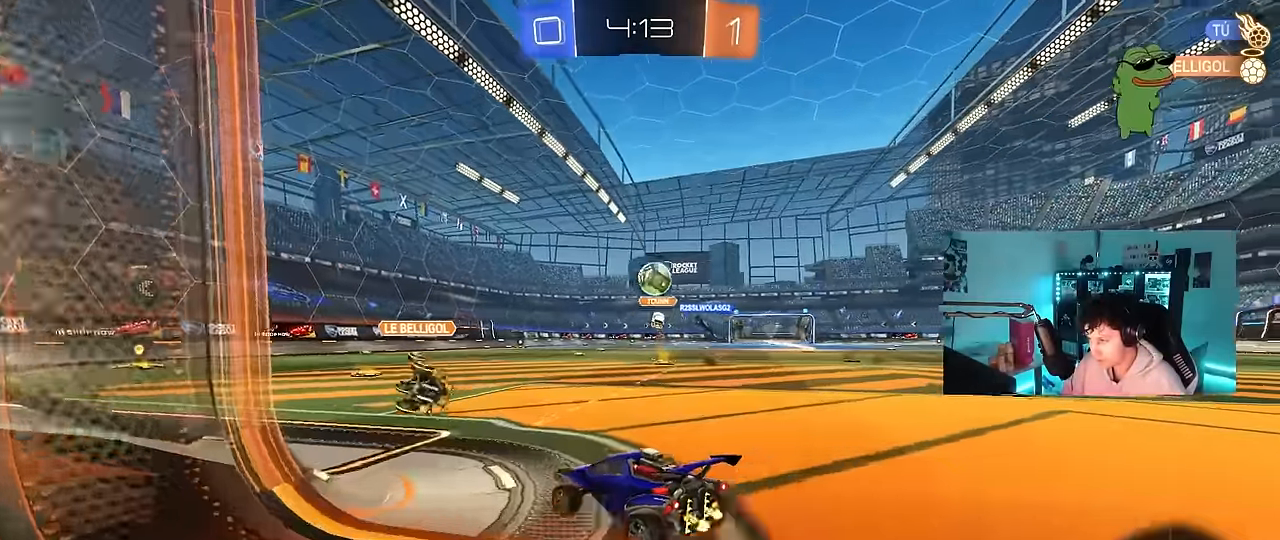
{"keys": ["w"], "mouse": [], "events": [[66, "a", "up"], [150, "d", "down"], [333, "mouse_left", "up"], [483, "d", "up"]]}
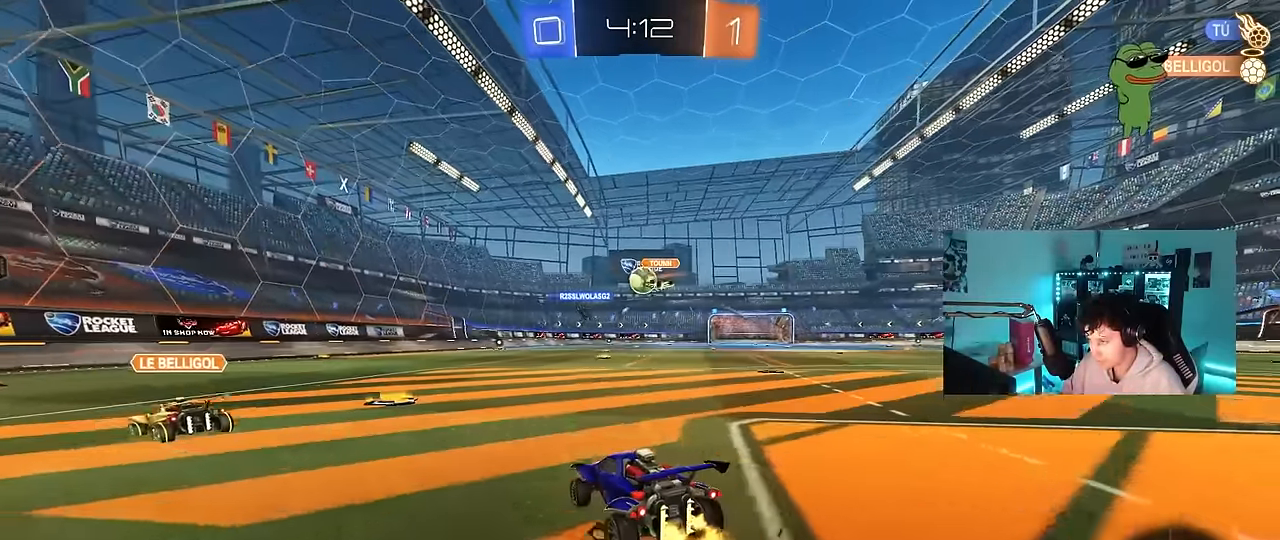
{"keys": ["d", "s", "shift"], "mouse": ["right"], "events": [[33, "mouse_left", "down"], [266, "mouse_right", "down"], [316, "d", "down"], [350, "mouse_right", "up"], [350, "shift", "down"], [400, "mouse_right", "down"], [450, "s", "down"], [450, "w", "up"], [500, "mouse_left", "up"]]}
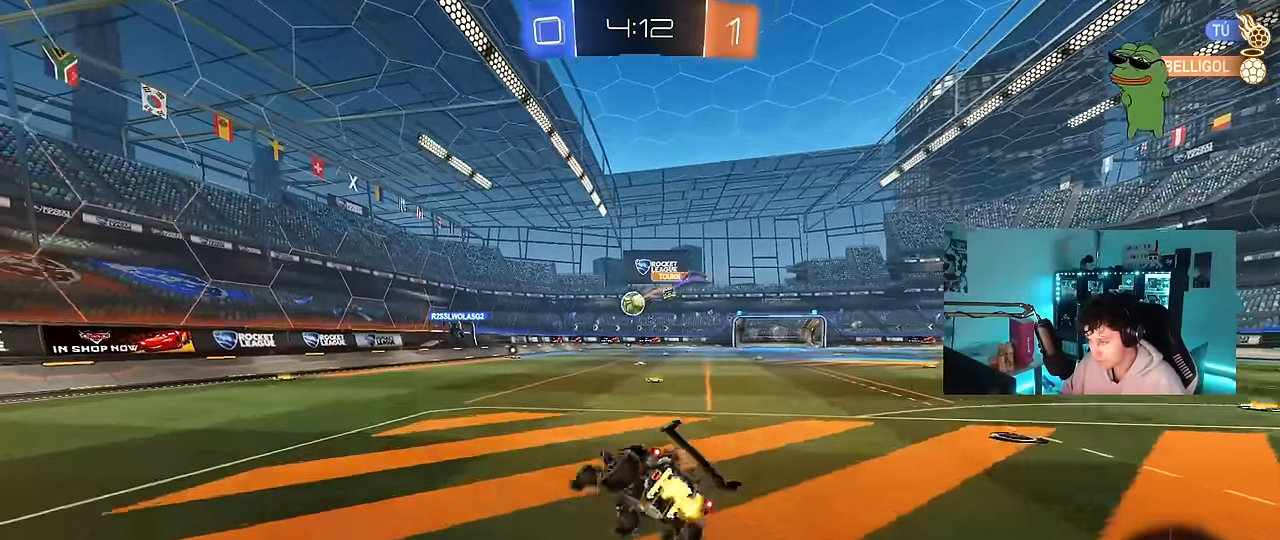
{"keys": ["d", "s", "shift"], "mouse": [], "events": [[133, "mouse_right", "up"], [366, "s", "up"], [466, "s", "down"]]}
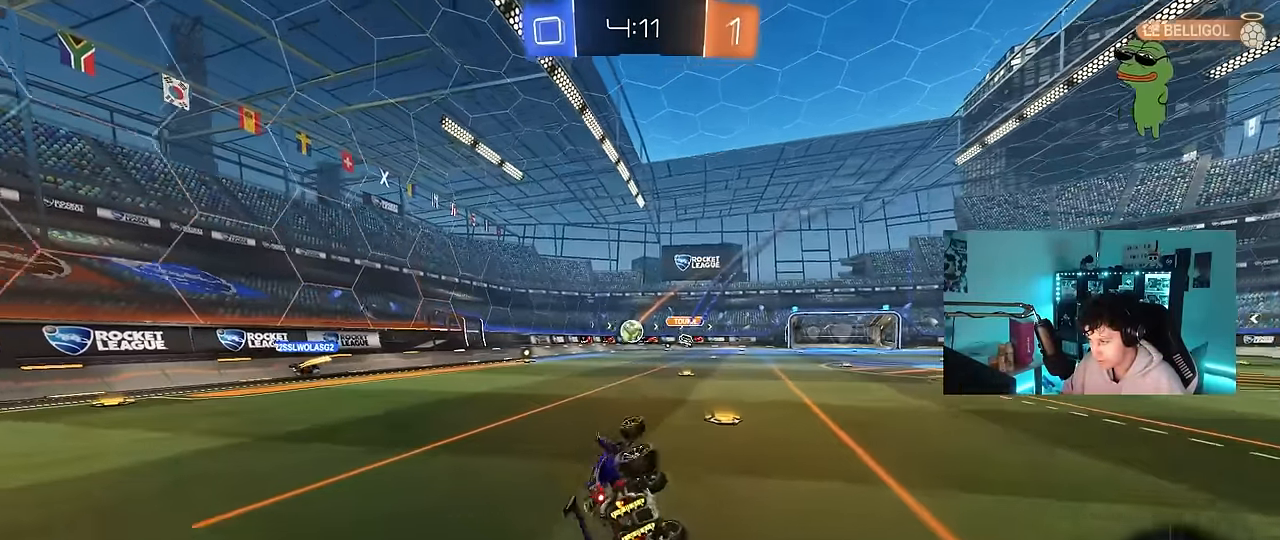
{"keys": ["w"], "mouse": [], "events": [[150, "s", "up"], [200, "d", "up"], [200, "shift", "up"], [483, "w", "down"]]}
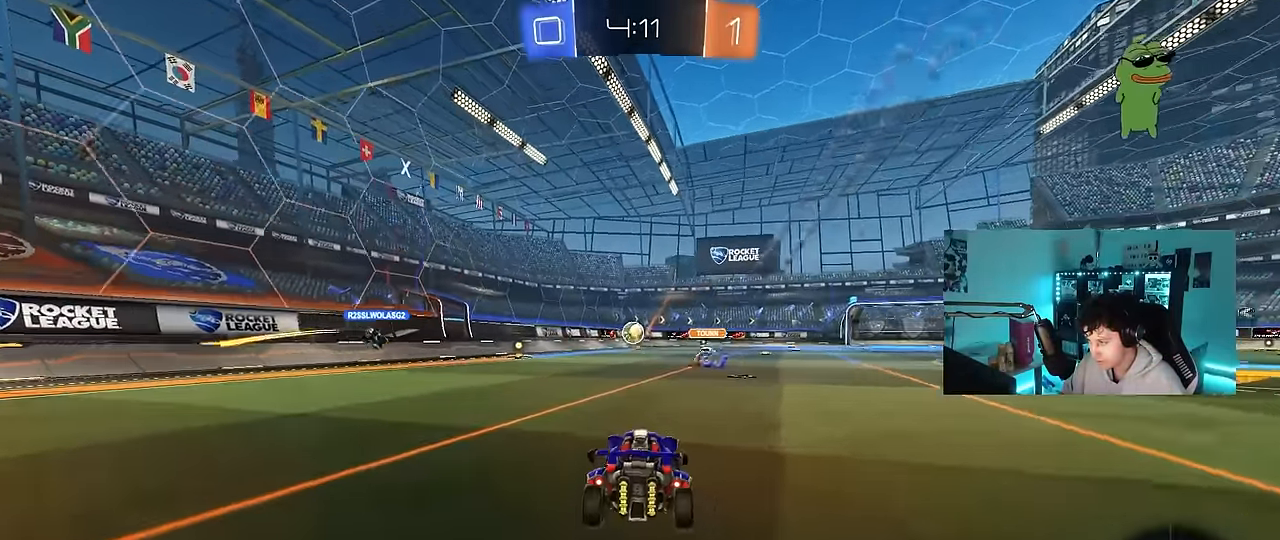
{"keys": ["d", "s", "shift"], "mouse": [], "events": [[116, "d", "down"], [116, "mouse_right", "down"], [116, "shift", "down"], [166, "mouse_right", "up"], [216, "mouse_right", "down"], [266, "s", "down"], [266, "w", "up"], [400, "mouse_right", "up"]]}
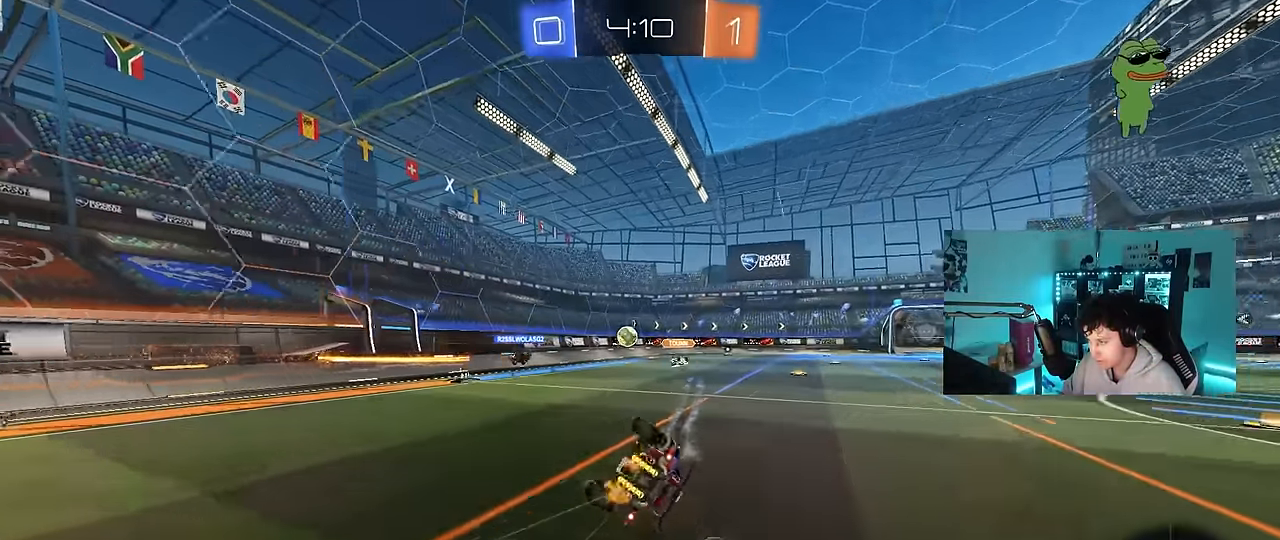
{"keys": ["d", "shift"], "mouse": [], "events": [[133, "s", "up"], [233, "s", "down"], [466, "s", "up"]]}
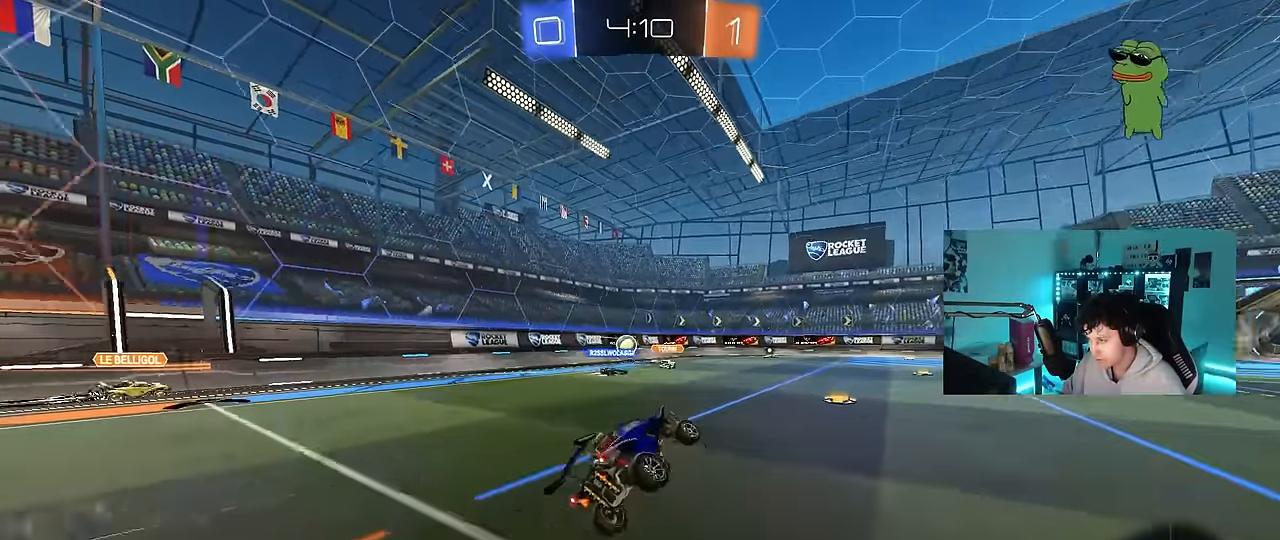
{"keys": ["w"], "mouse": [], "events": [[16, "shift", "up"], [66, "d", "up"], [200, "d", "down"], [200, "w", "down"], [350, "d", "up"]]}
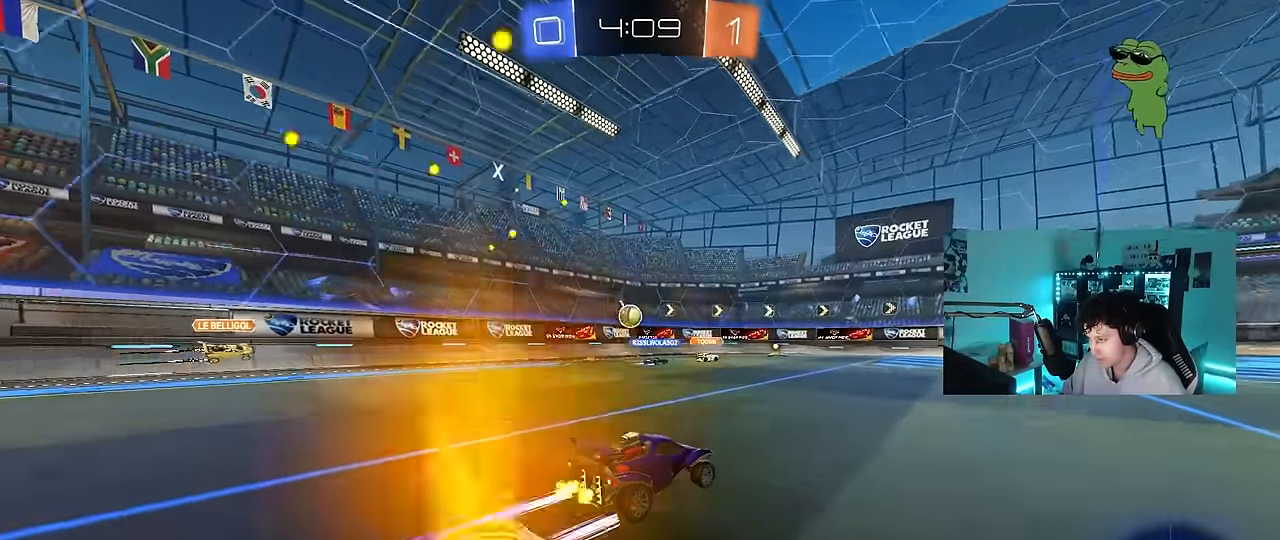
{"keys": ["w"], "mouse": [], "events": [[66, "d", "down"], [266, "d", "up"], [350, "d", "down"], [500, "d", "up"]]}
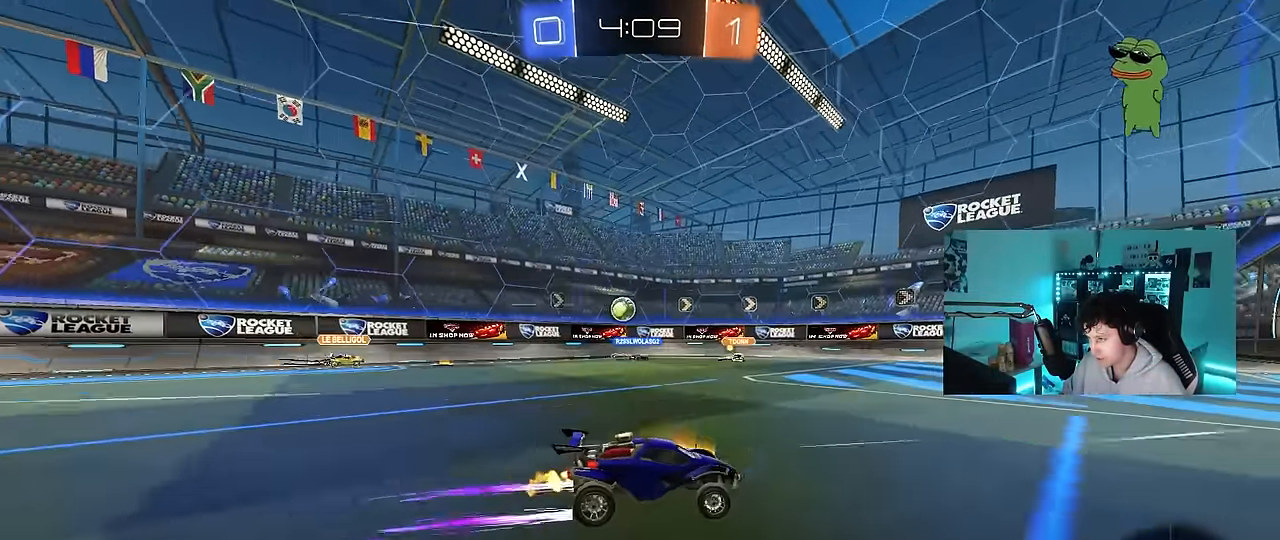
{"keys": ["a", "w"], "mouse": [], "events": [[133, "d", "down"], [283, "d", "up"], [316, "a", "down"]]}
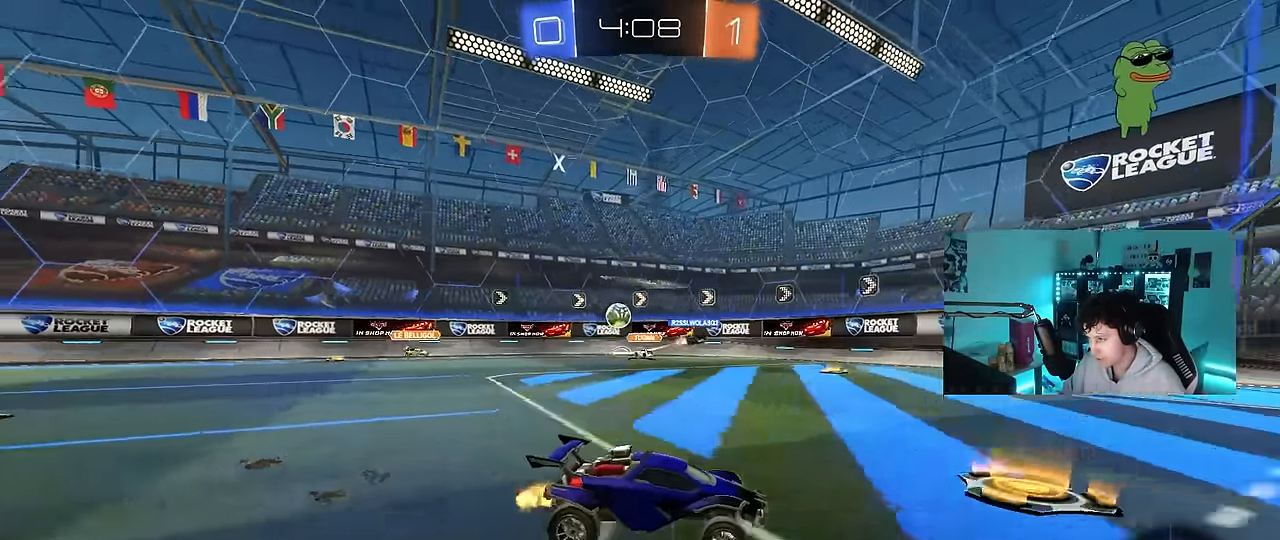
{"keys": ["a", "w"], "mouse": [], "events": [[16, "a", "up"], [200, "d", "down"], [383, "d", "up"], [433, "a", "down"]]}
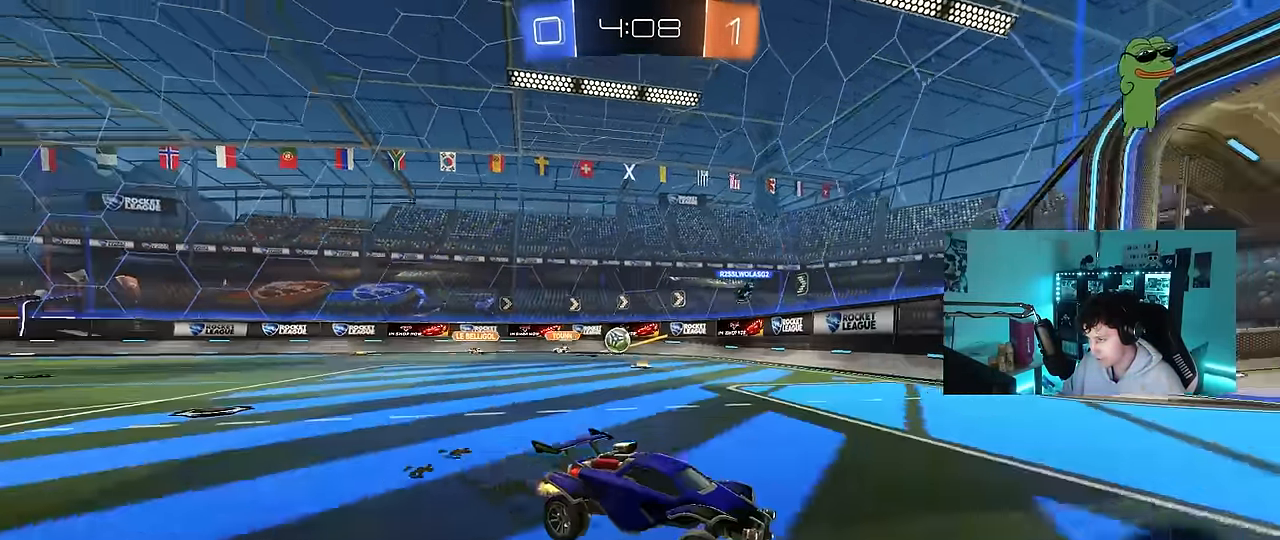
{"keys": ["a", "w"], "mouse": [], "events": [[66, "shift", "down"], [350, "shift", "up"]]}
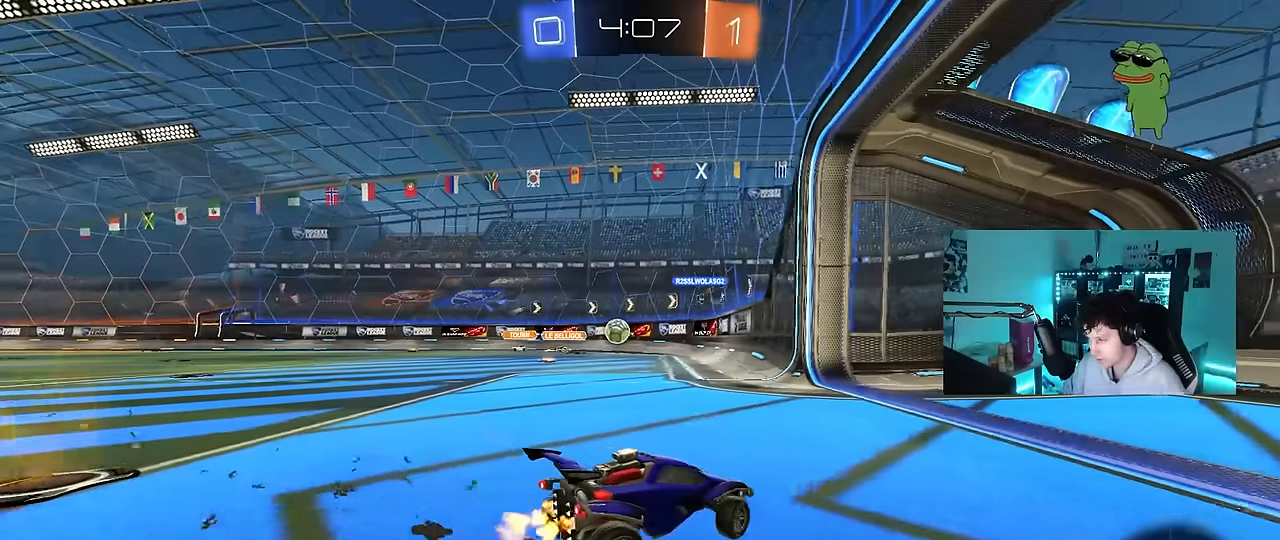
{"keys": ["w"], "mouse": [], "events": [[50, "a", "up"], [183, "a", "down"], [333, "a", "up"]]}
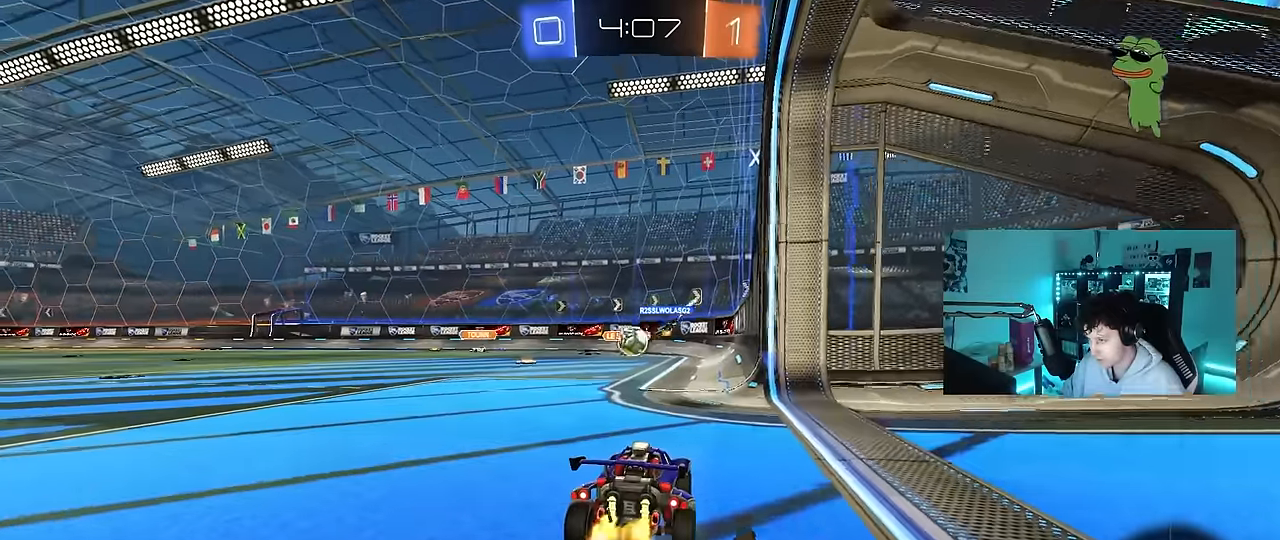
{"keys": ["d", "w"], "mouse": [], "events": [[150, "a", "down"], [200, "shift", "down"], [350, "shift", "up"], [433, "a", "up"], [483, "d", "down"]]}
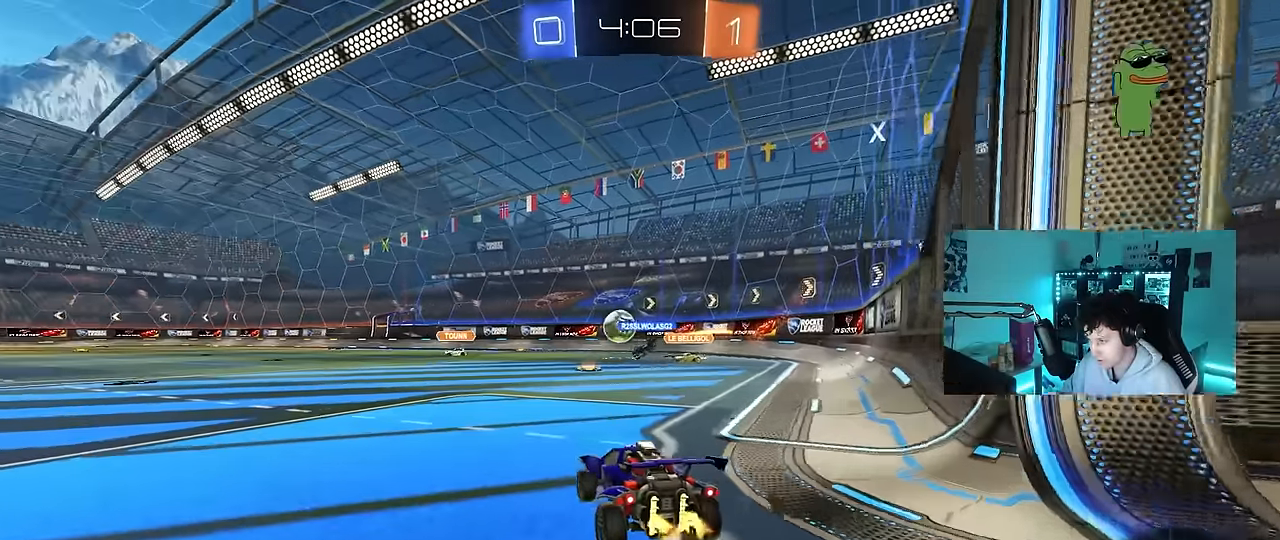
{"keys": ["w"], "mouse": [], "events": [[216, "d", "up"], [350, "a", "down"], [450, "a", "up"]]}